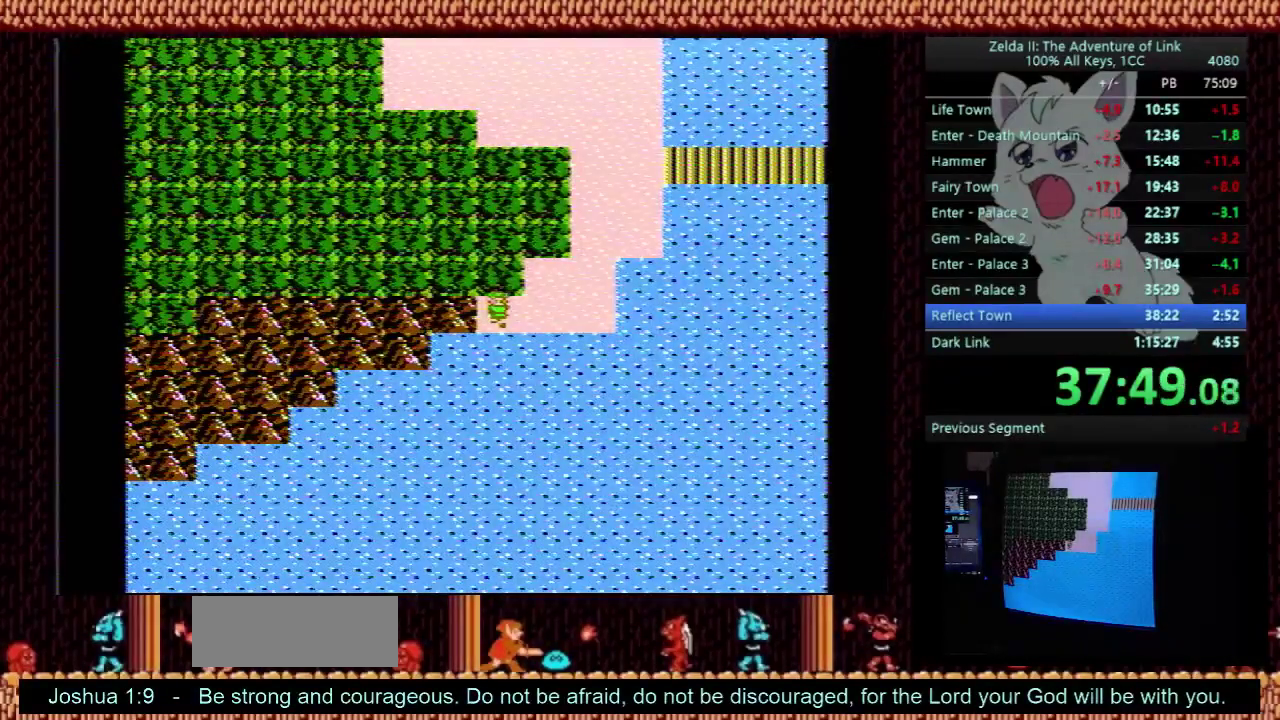
Gameplay with a controller (Nintendo layout); each line is a JSON object with the inputs held at the frame after it. "events" lists button and stick changes between this image and that frame as [ms after this image, input, new state], when the widget could be followed in between. Not read: L3 R3.
{"buttons": ["DPAD_LEFT"], "events": [[333, "DPAD_UP", "down"], [467, "DPAD_LEFT", "down"], [467, "DPAD_UP", "up"]]}
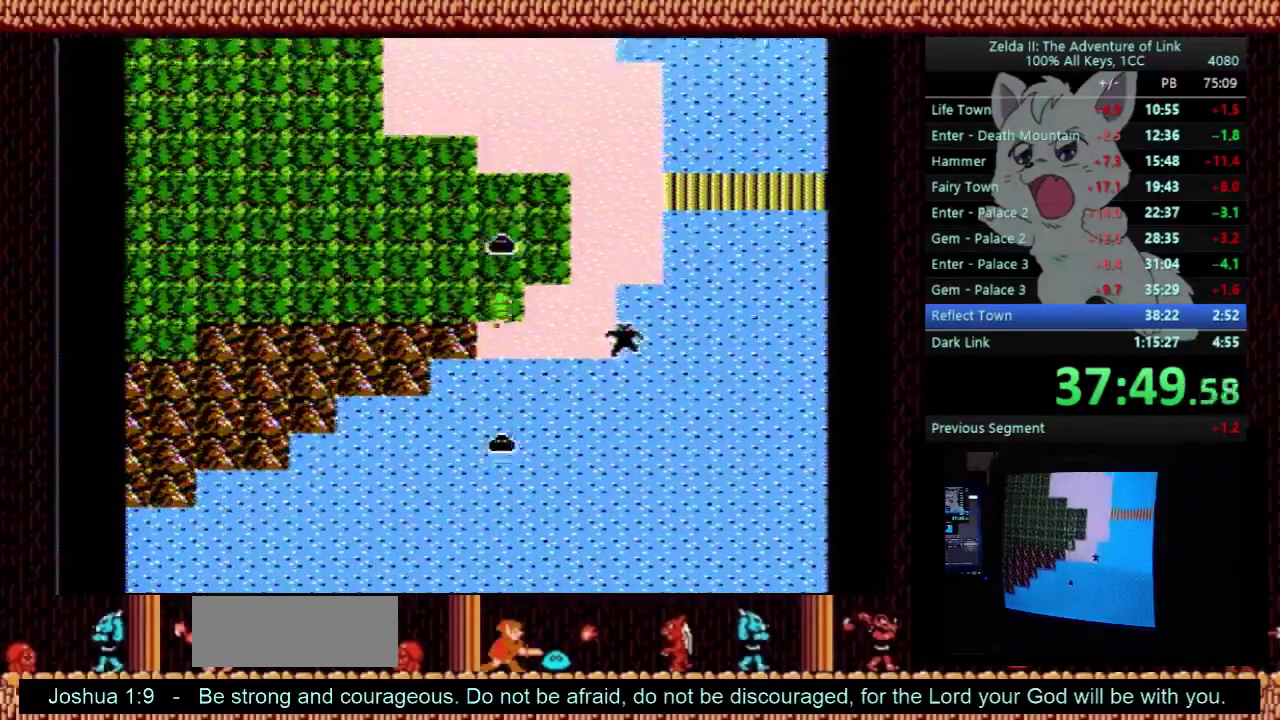
{"buttons": ["DPAD_LEFT"], "events": []}
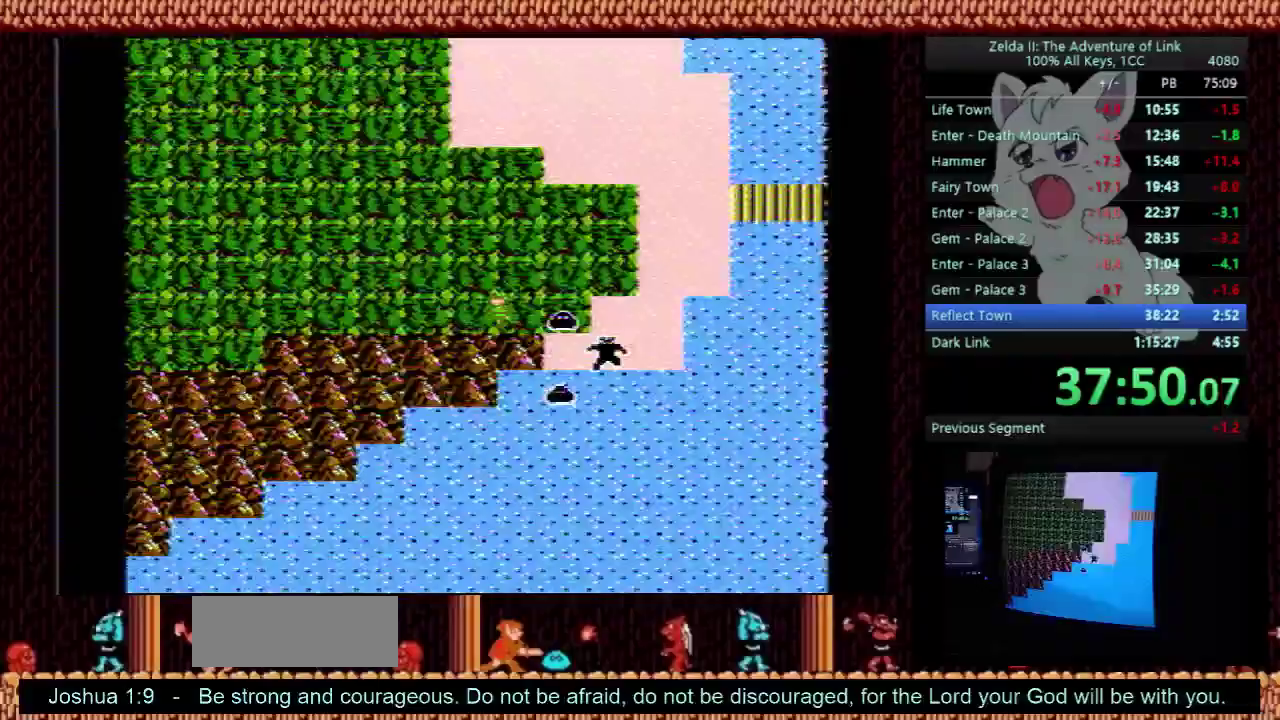
{"buttons": ["DPAD_LEFT"], "events": []}
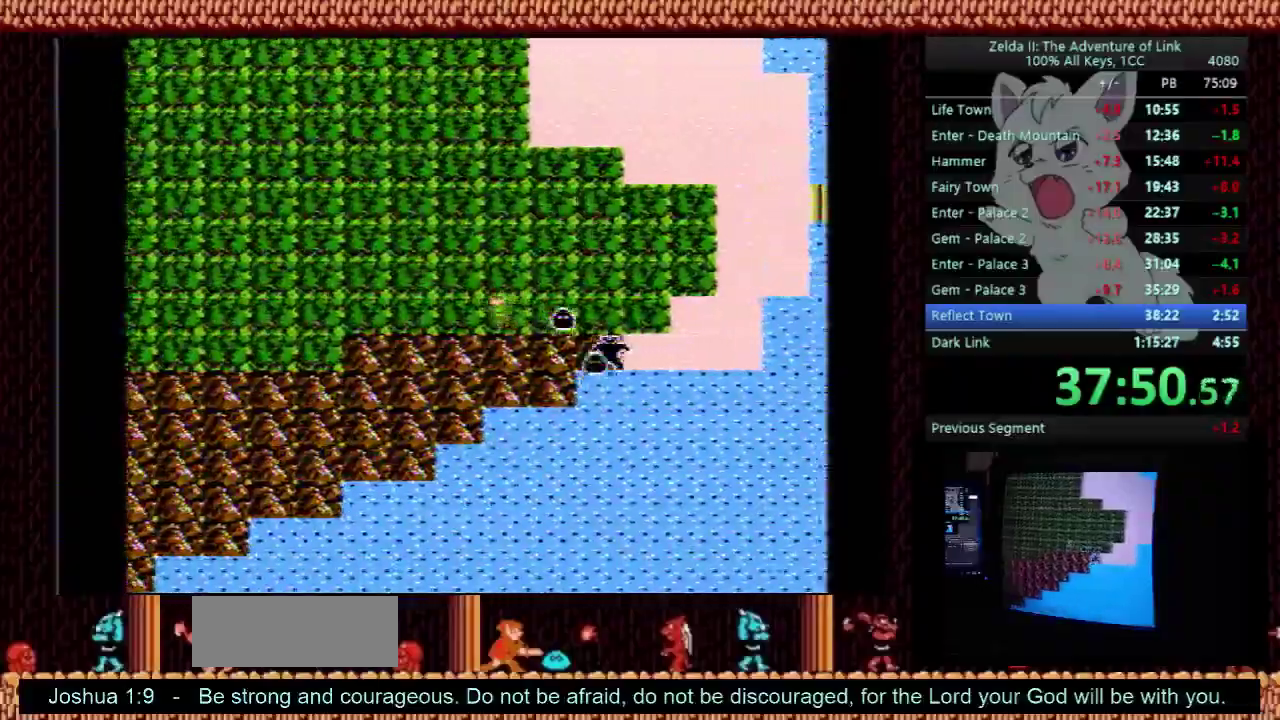
{"buttons": ["DPAD_LEFT"], "events": []}
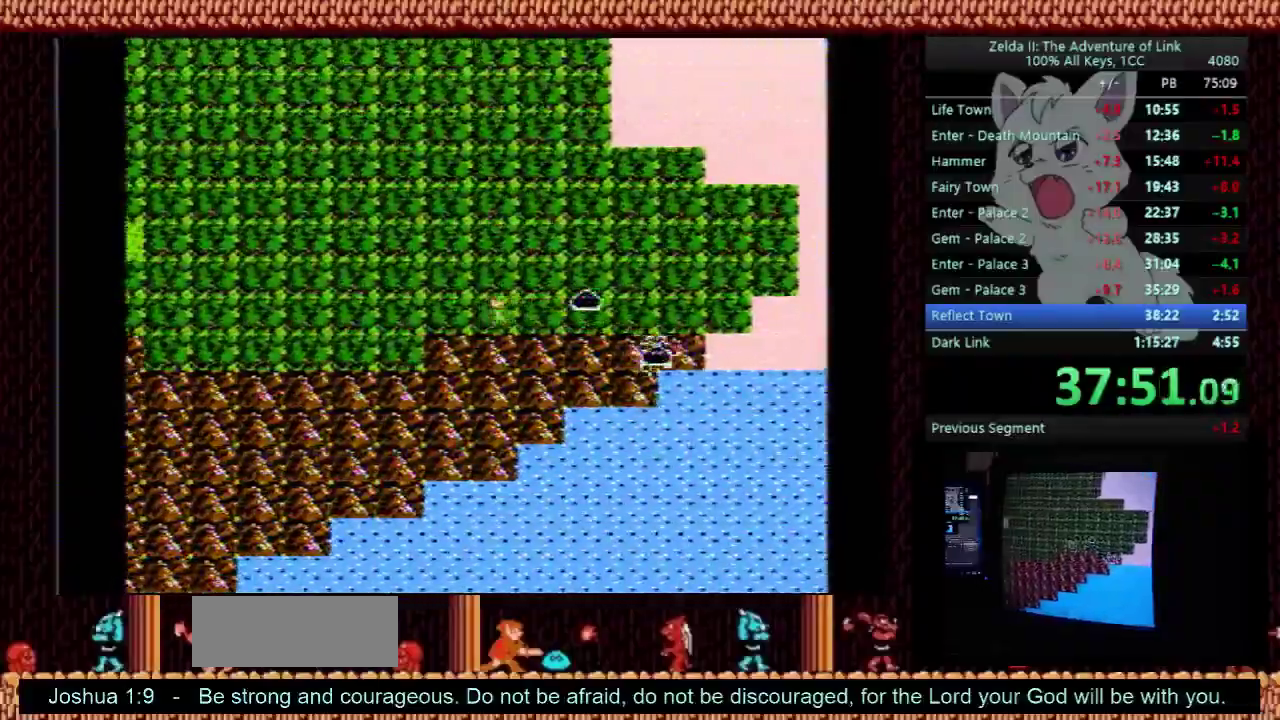
{"buttons": ["DPAD_LEFT"], "events": []}
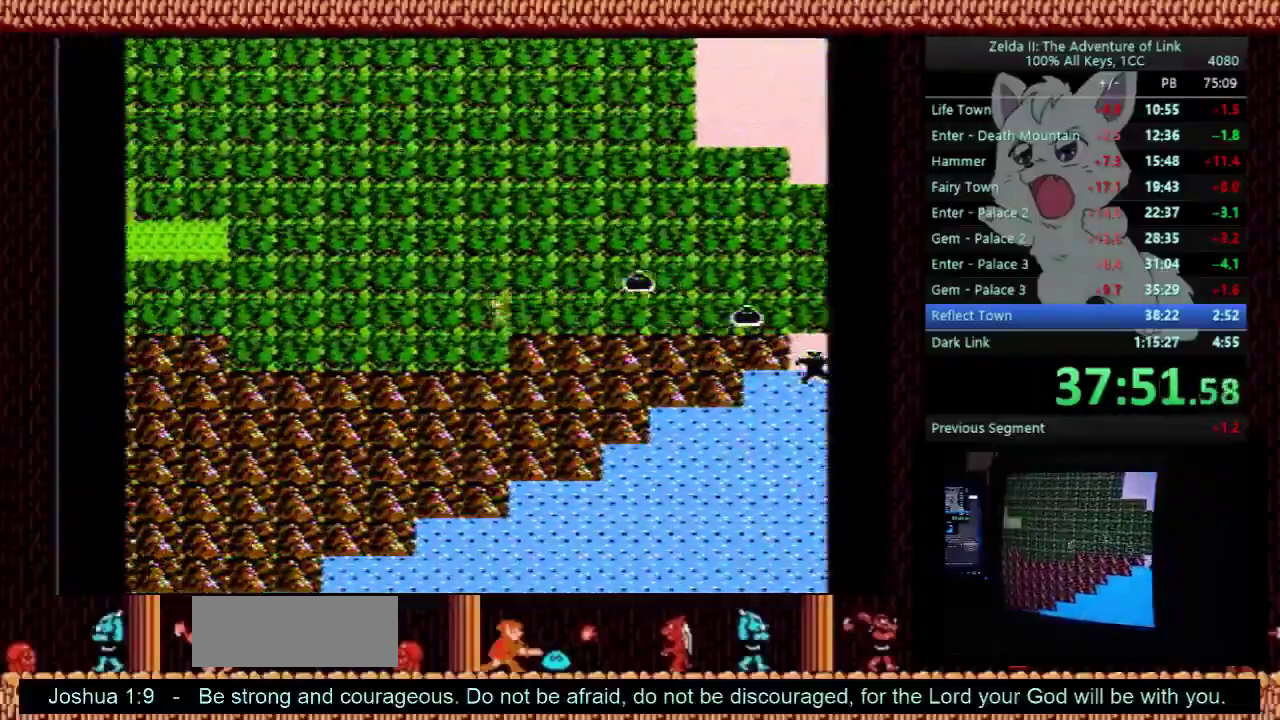
{"buttons": ["DPAD_LEFT"], "events": []}
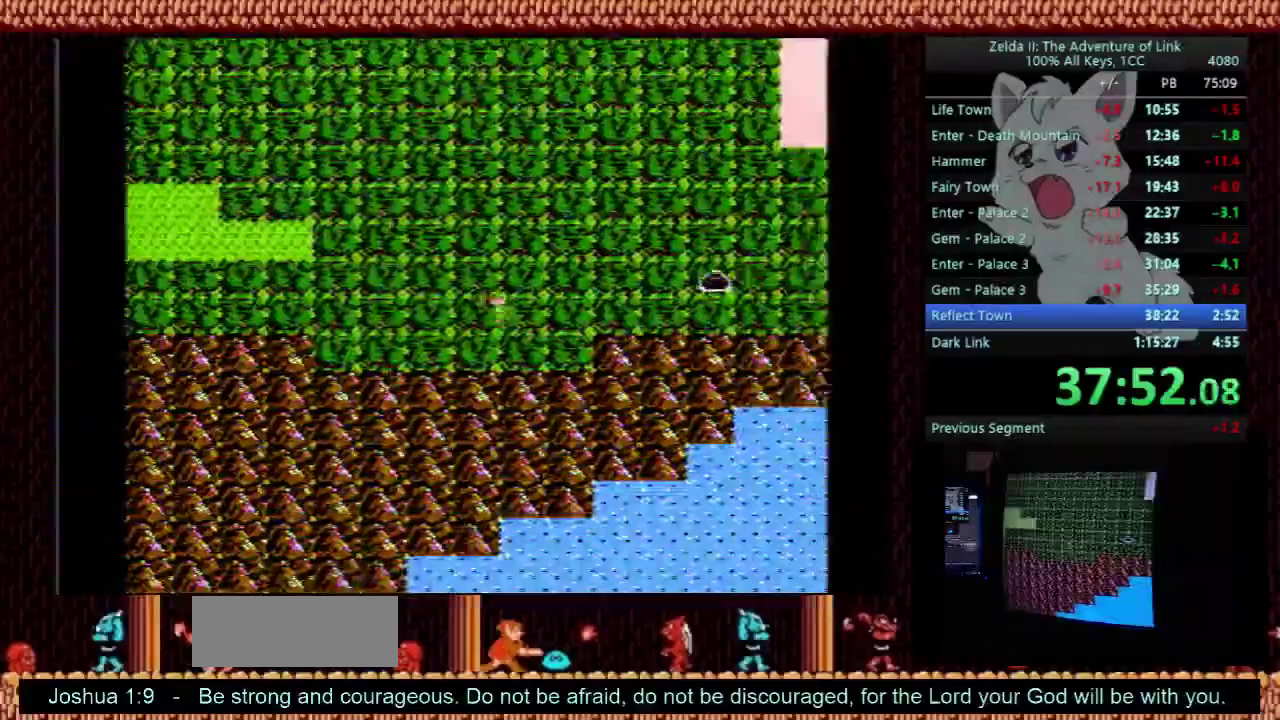
{"buttons": ["DPAD_UP"], "events": [[267, "DPAD_LEFT", "up"], [333, "DPAD_UP", "down"]]}
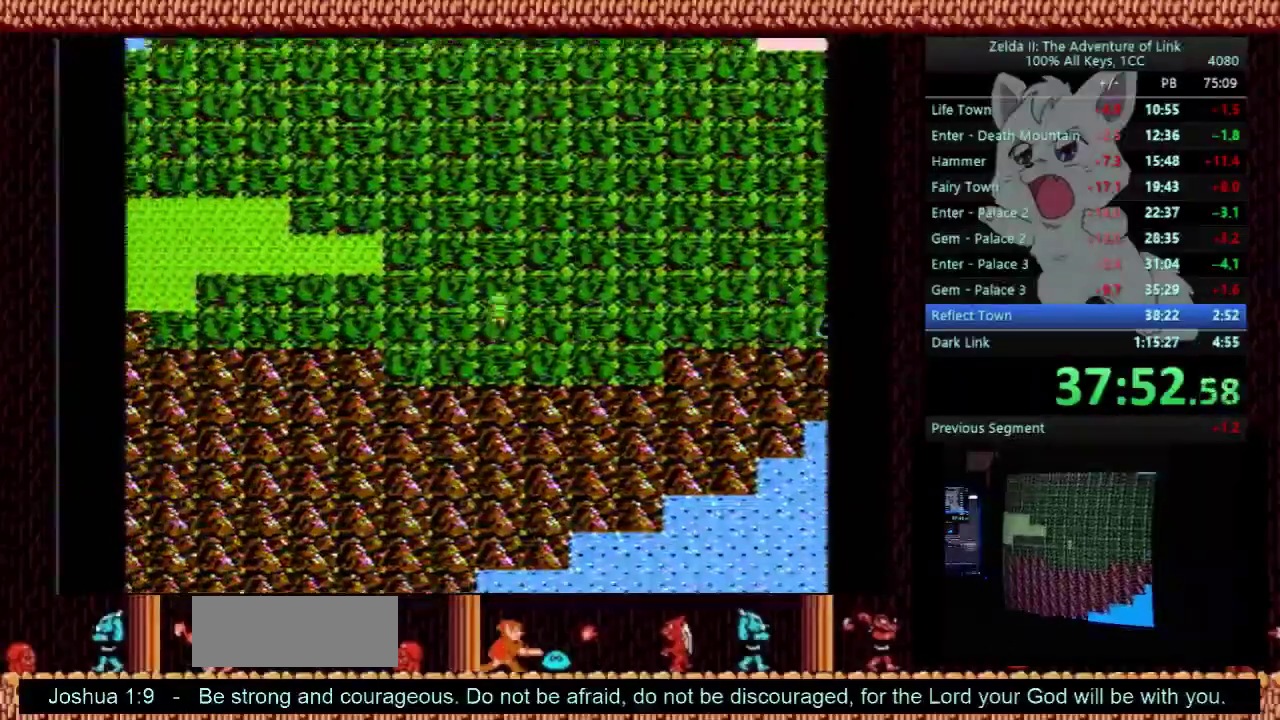
{"buttons": ["DPAD_LEFT"], "events": [[400, "DPAD_UP", "up"], [433, "DPAD_LEFT", "down"]]}
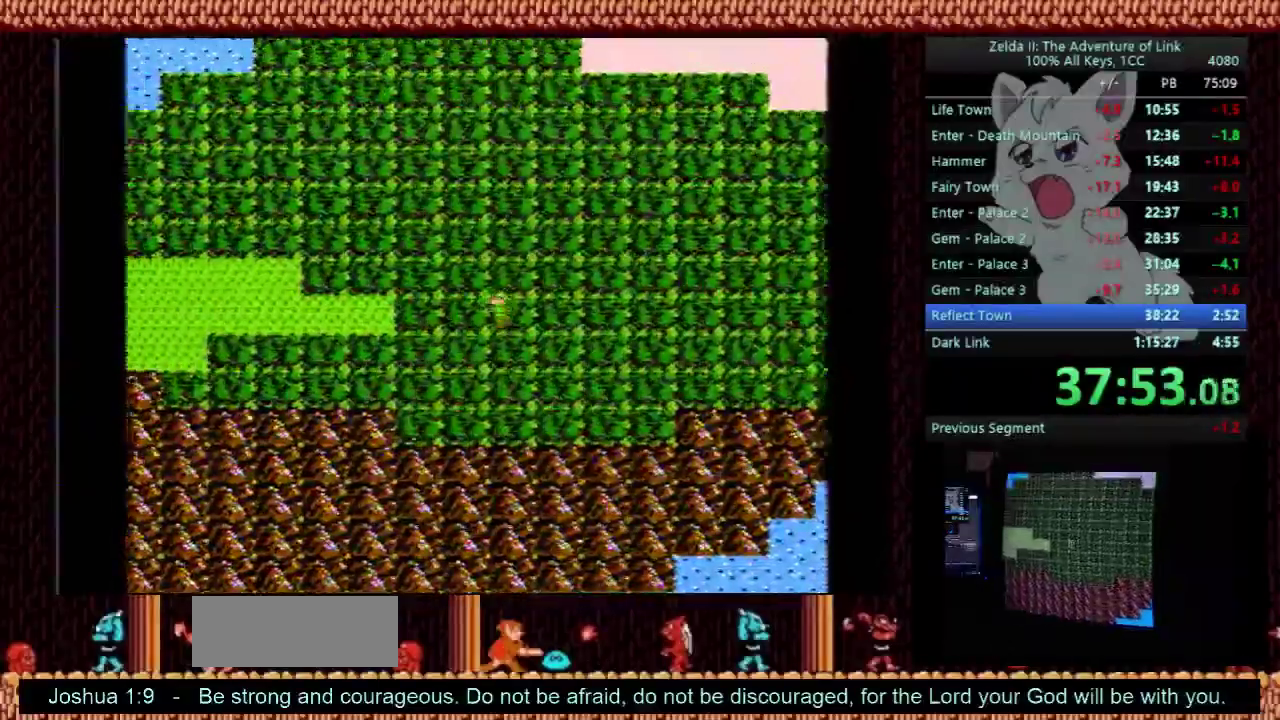
{"buttons": ["DPAD_LEFT"], "events": []}
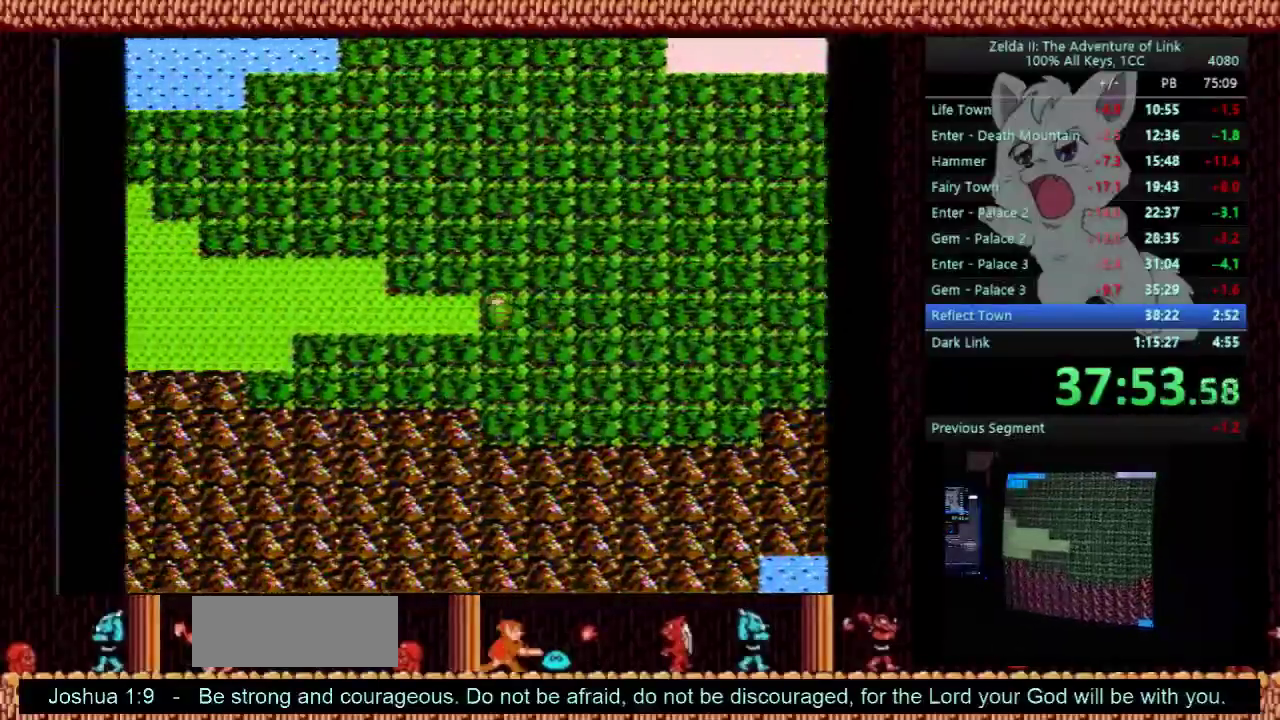
{"buttons": ["DPAD_UP"], "events": [[400, "DPAD_LEFT", "up"], [467, "DPAD_UP", "down"]]}
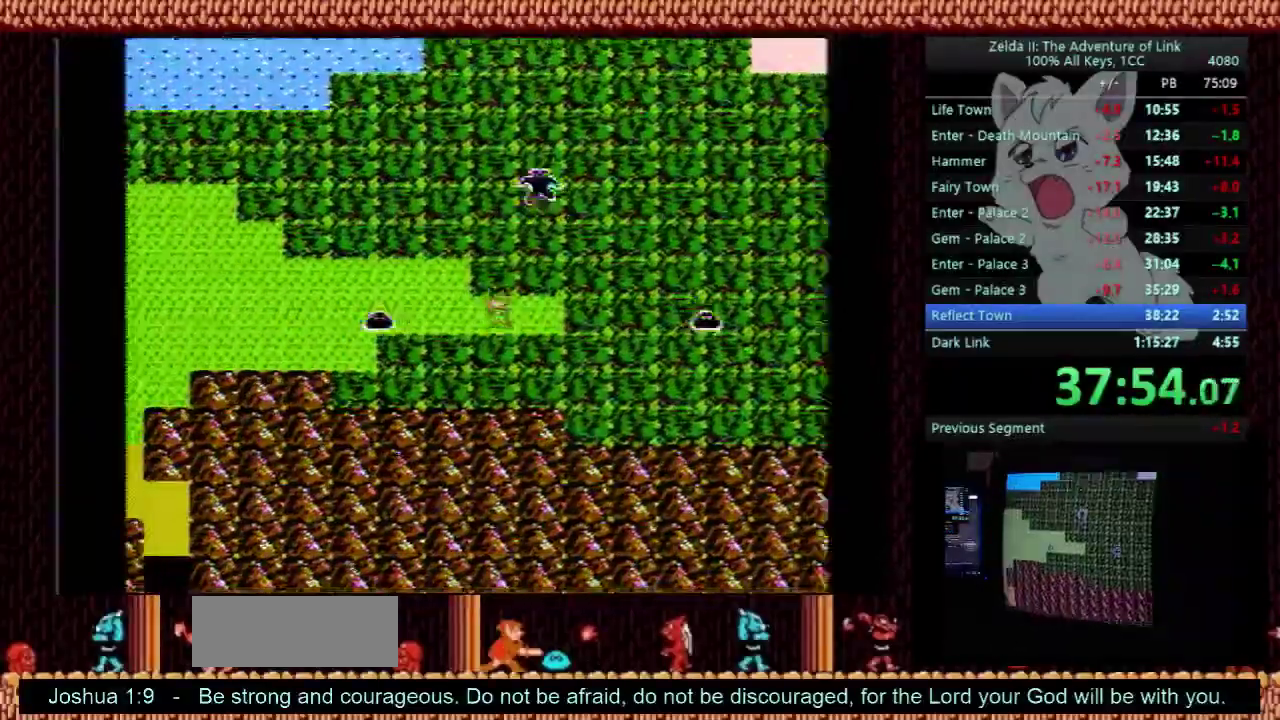
{"buttons": ["DPAD_LEFT"], "events": [[200, "DPAD_UP", "up"], [233, "DPAD_LEFT", "down"]]}
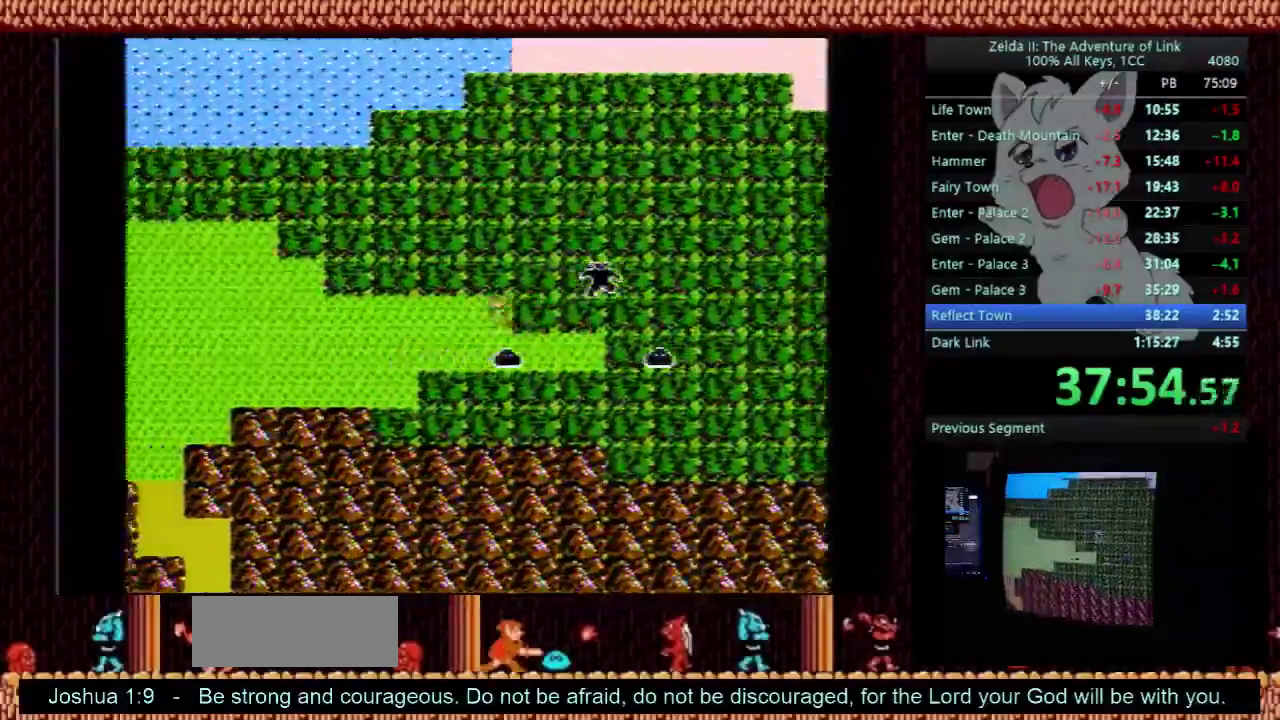
{"buttons": ["DPAD_LEFT"], "events": []}
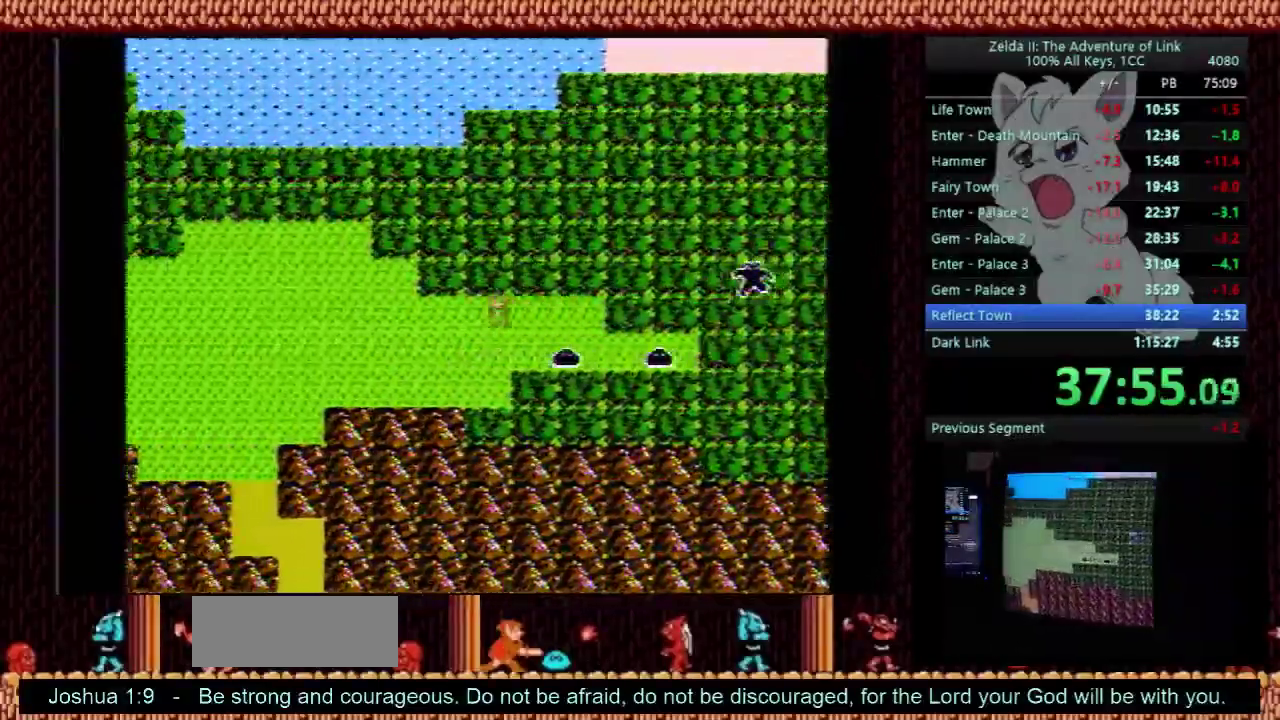
{"buttons": ["DPAD_LEFT"], "events": []}
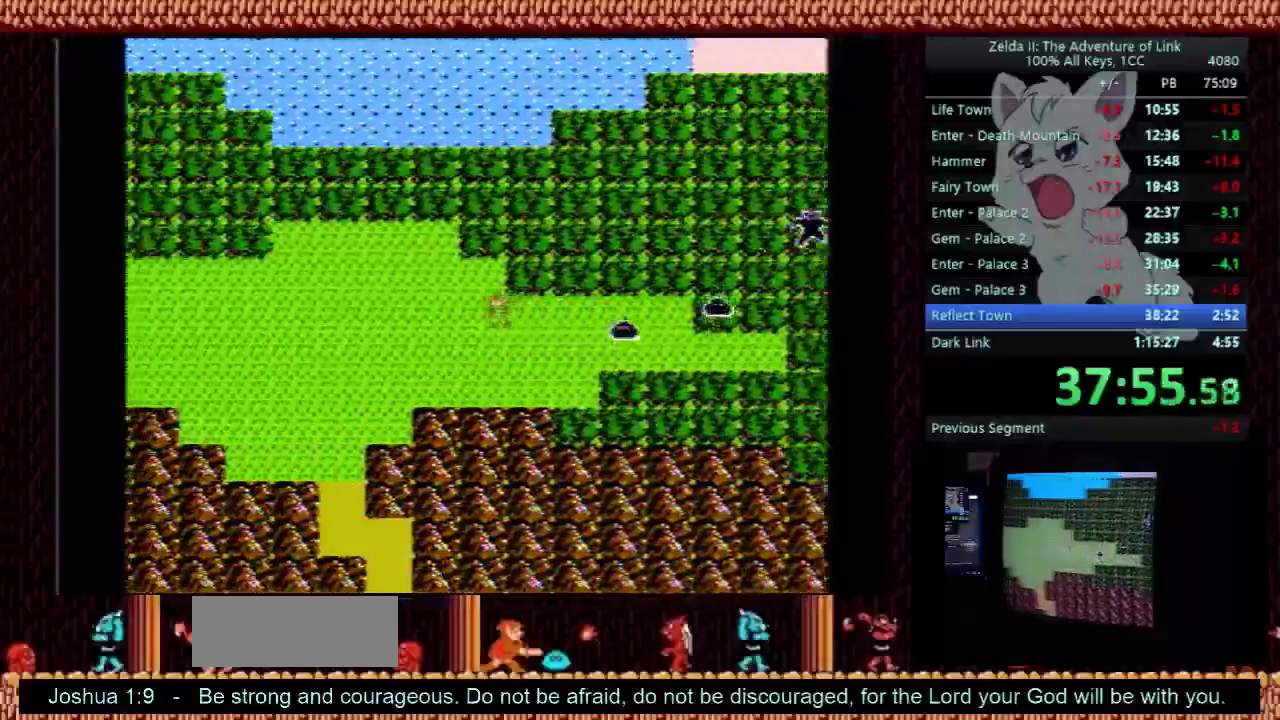
{"buttons": ["DPAD_LEFT"], "events": [[33, "DPAD_LEFT", "up"], [100, "DPAD_UP", "down"], [333, "DPAD_LEFT", "down"], [333, "DPAD_UP", "up"]]}
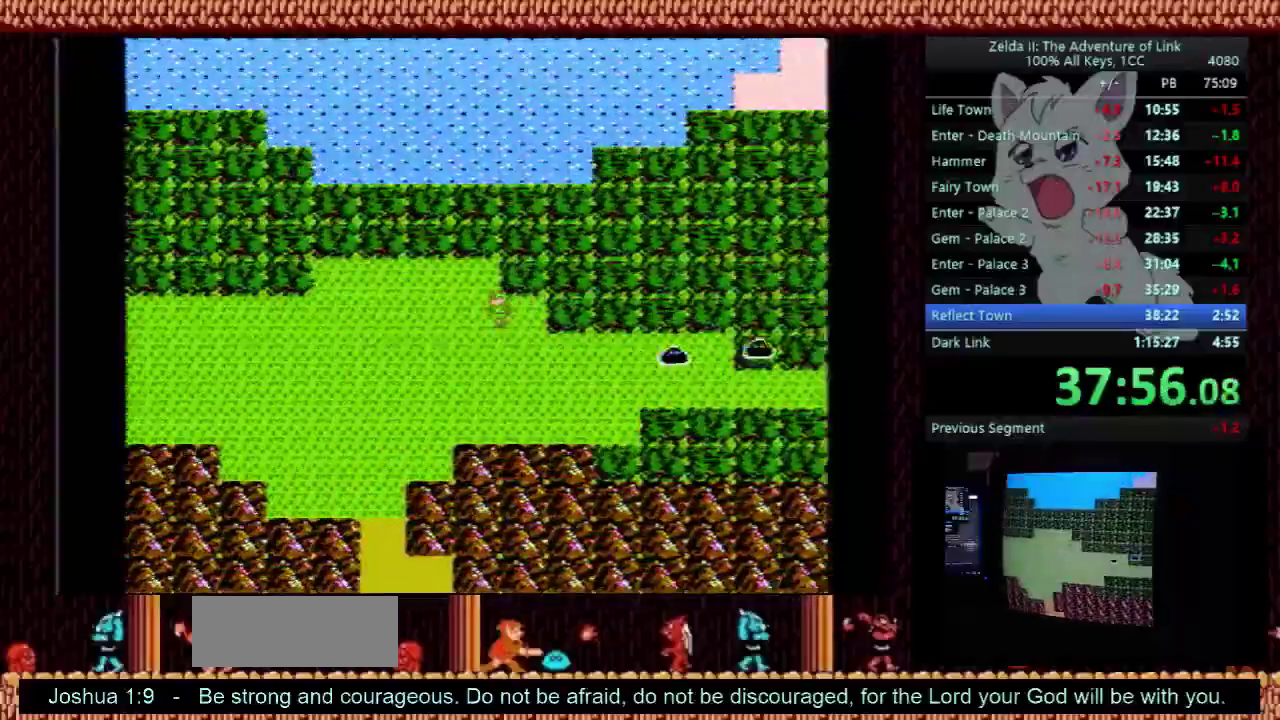
{"buttons": ["DPAD_LEFT"], "events": []}
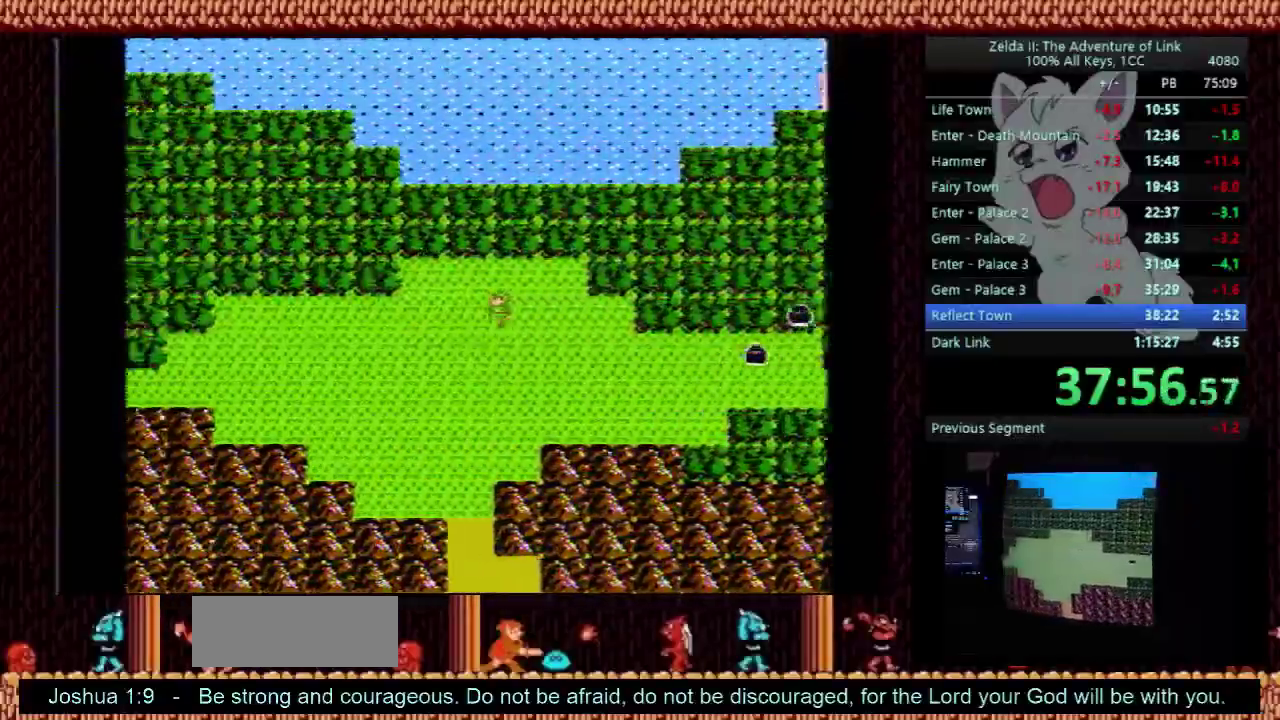
{"buttons": ["DPAD_LEFT"], "events": []}
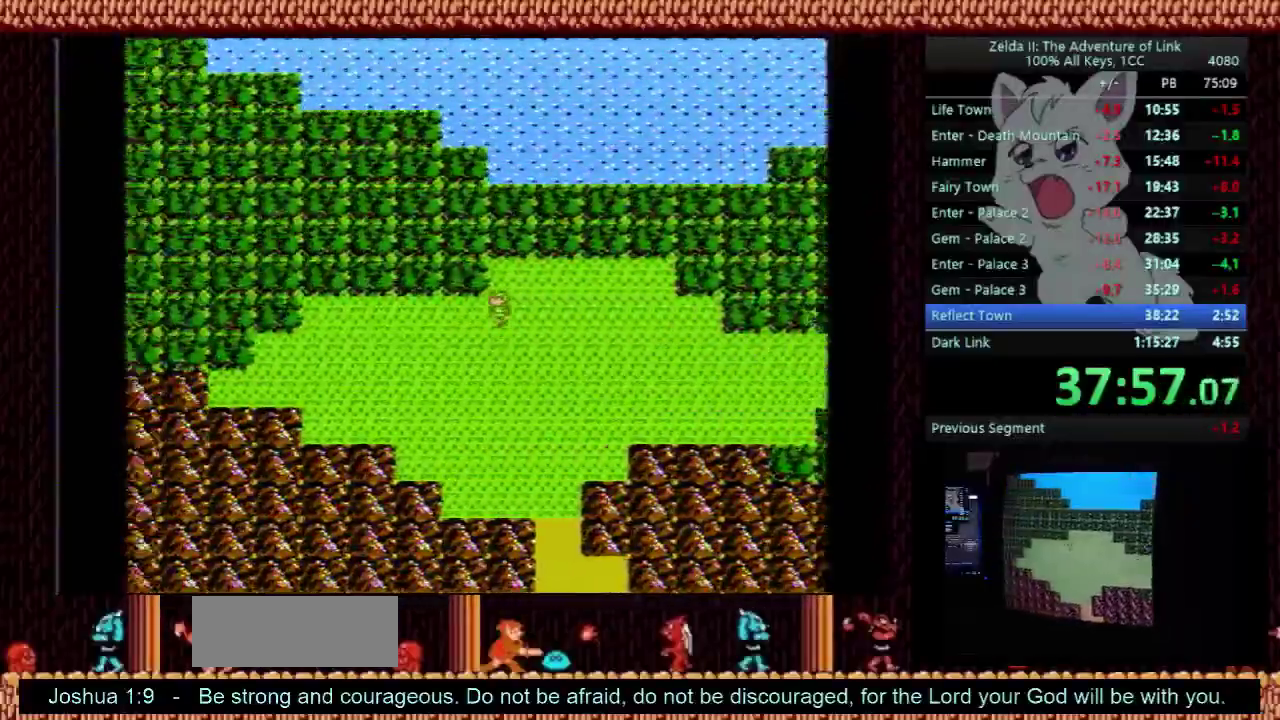
{"buttons": ["DPAD_LEFT"], "events": []}
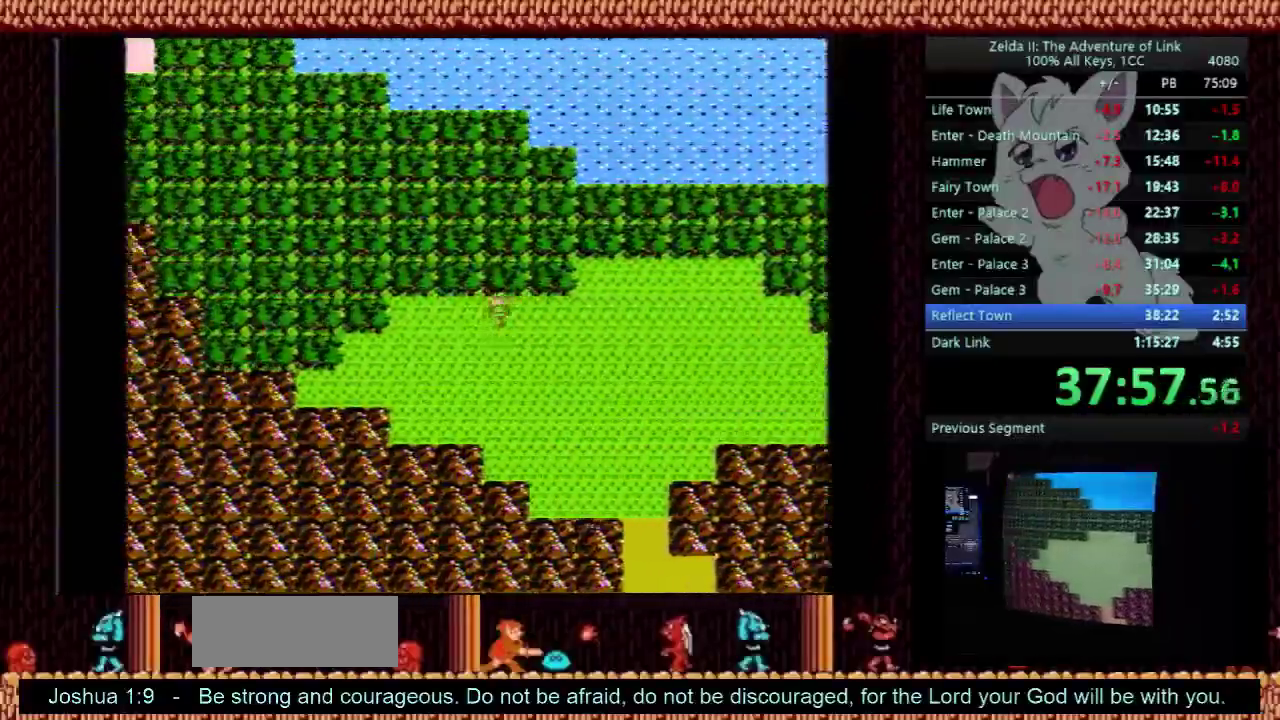
{"buttons": ["DPAD_UP"], "events": [[400, "DPAD_LEFT", "up"], [433, "DPAD_UP", "down"]]}
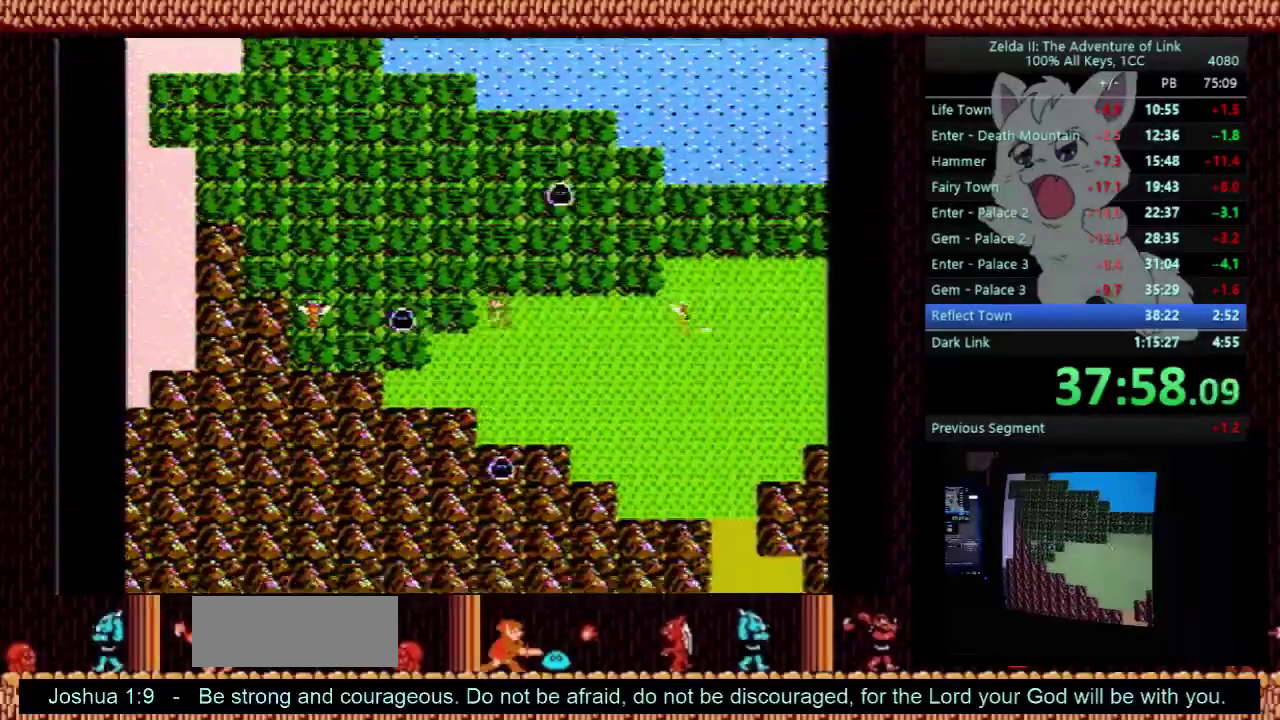
{"buttons": ["DPAD_LEFT"], "events": [[167, "DPAD_UP", "up"], [200, "DPAD_LEFT", "down"]]}
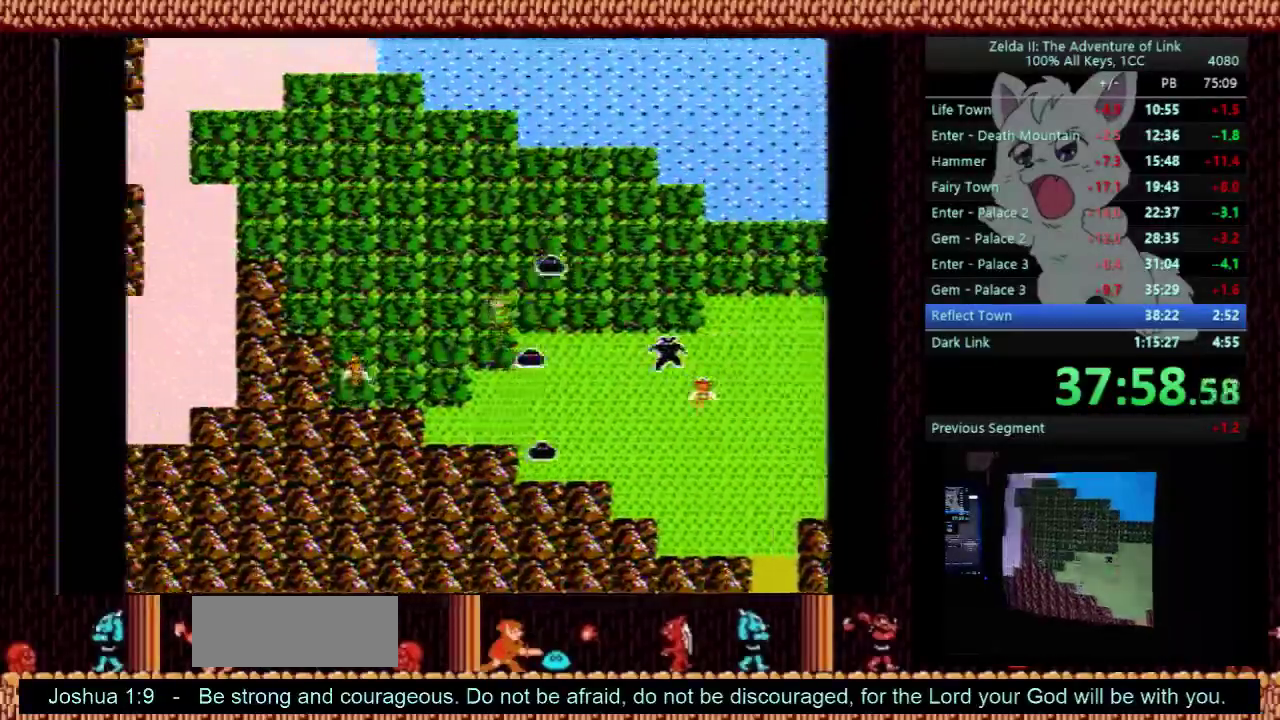
{"buttons": ["DPAD_UP"], "events": [[467, "DPAD_LEFT", "up"], [467, "DPAD_UP", "down"]]}
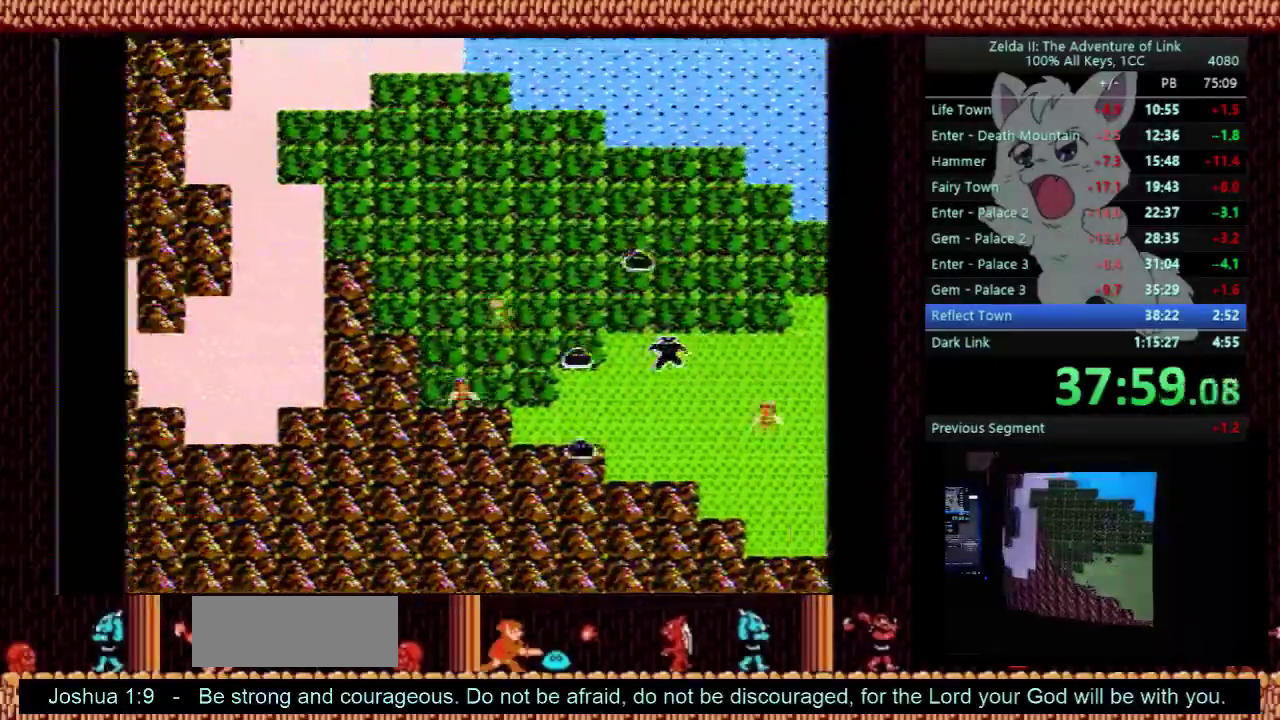
{"buttons": ["DPAD_UP"], "events": []}
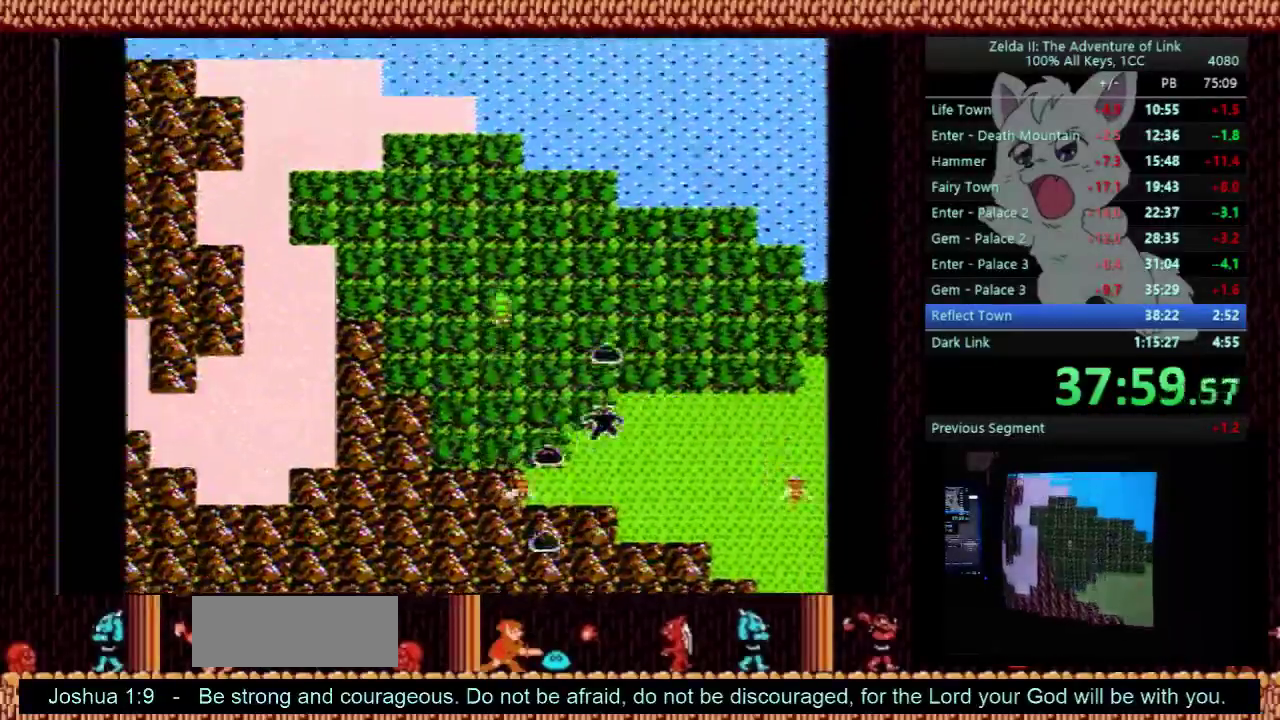
{"buttons": ["DPAD_LEFT"], "events": [[67, "DPAD_UP", "up"], [100, "DPAD_LEFT", "down"]]}
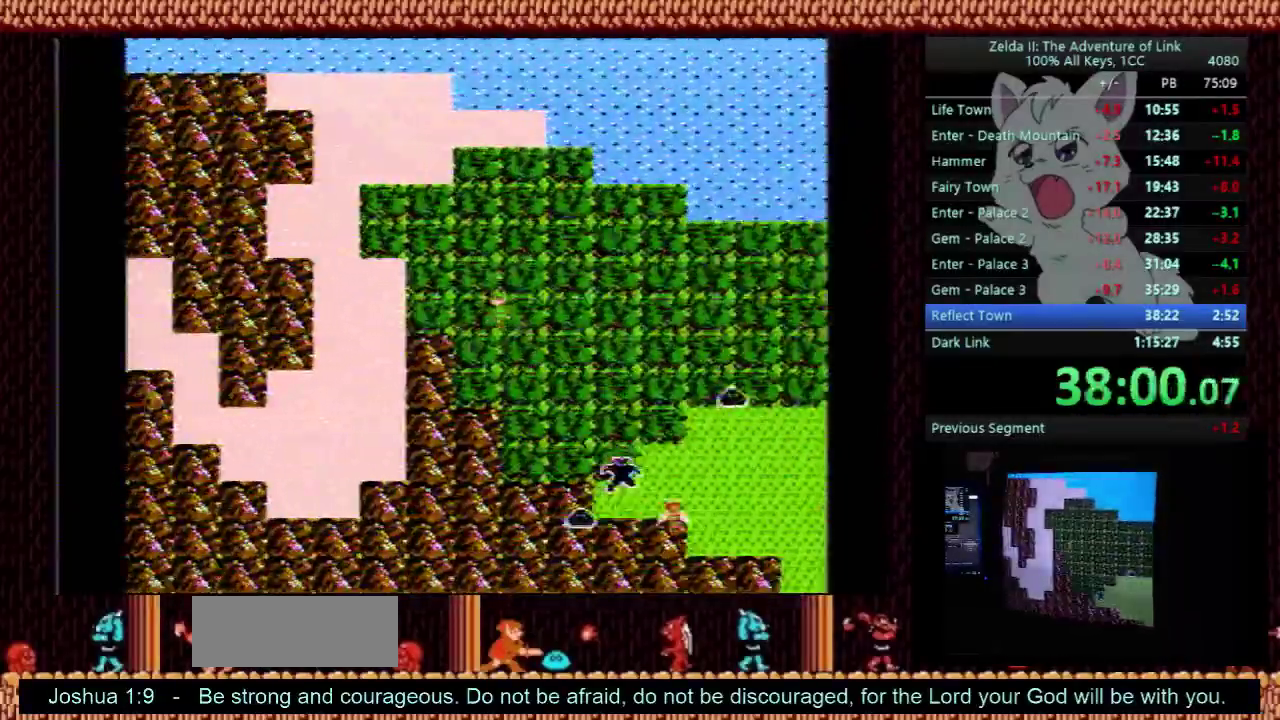
{"buttons": ["DPAD_LEFT"], "events": []}
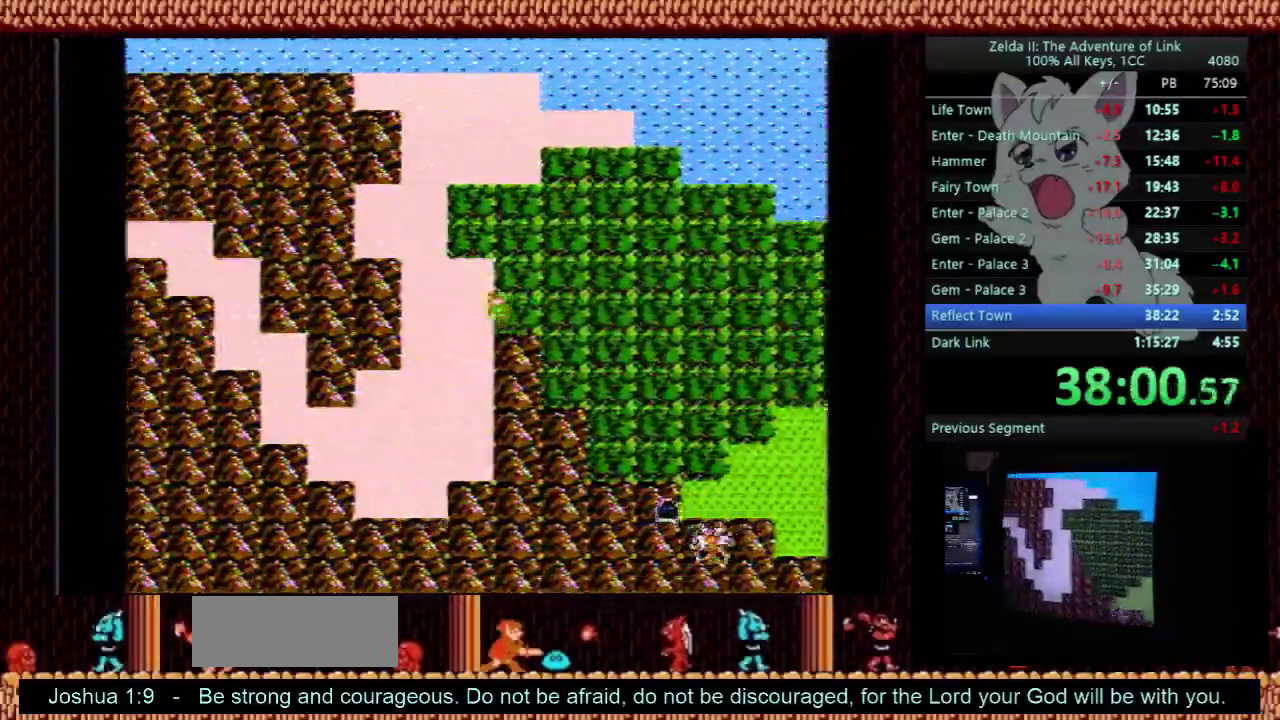
{"buttons": ["DPAD_DOWN"], "events": [[200, "DPAD_LEFT", "up"], [233, "DPAD_DOWN", "down"]]}
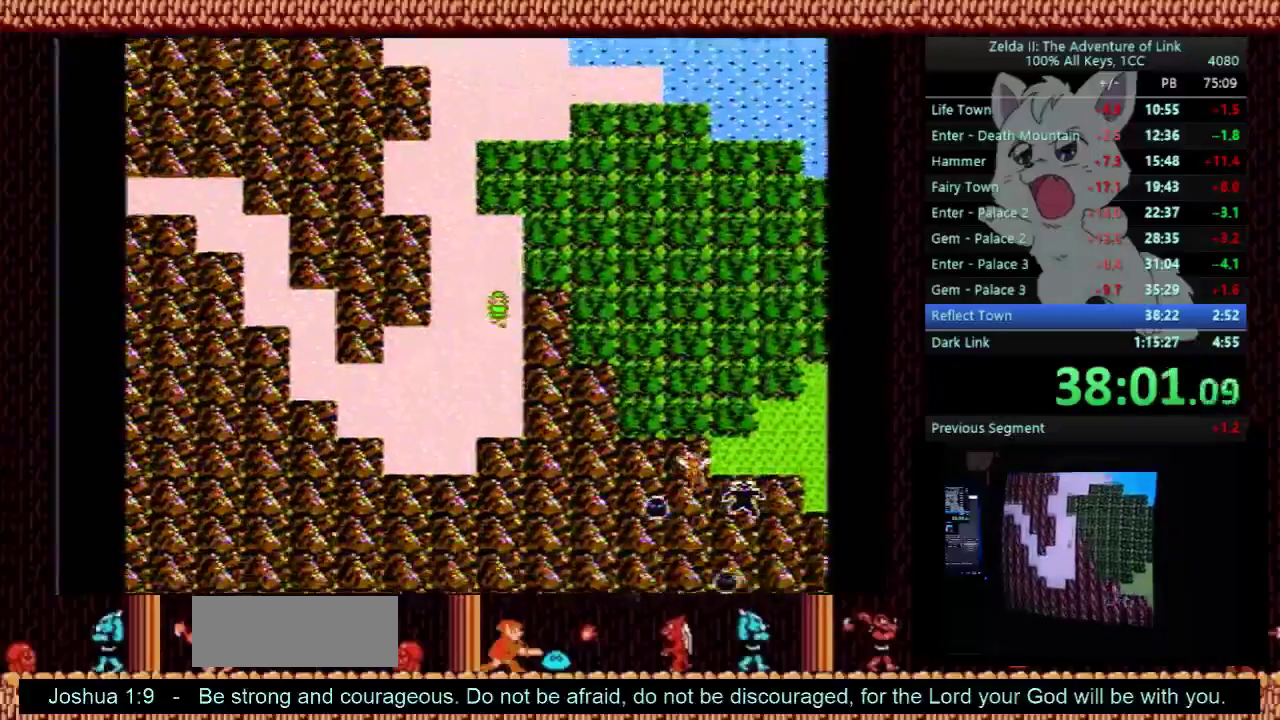
{"buttons": ["DPAD_LEFT"], "events": [[300, "DPAD_DOWN", "up"], [300, "DPAD_LEFT", "down"]]}
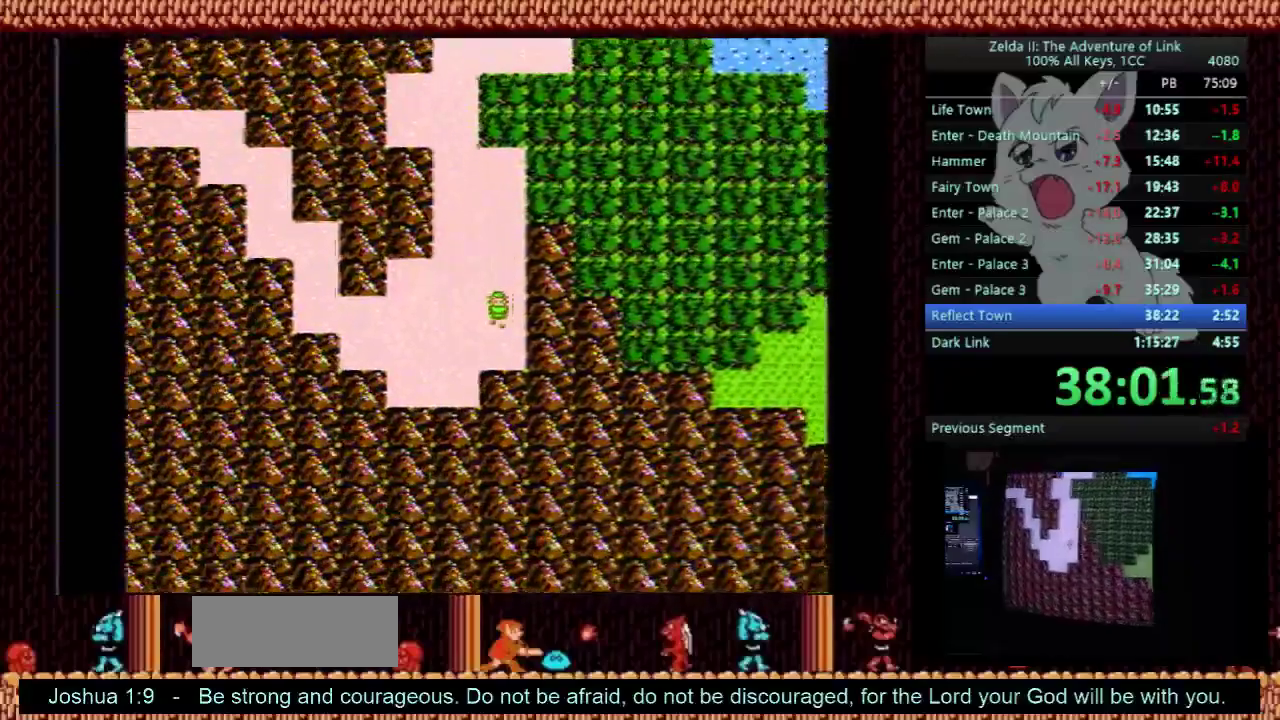
{"buttons": ["DPAD_LEFT"], "events": []}
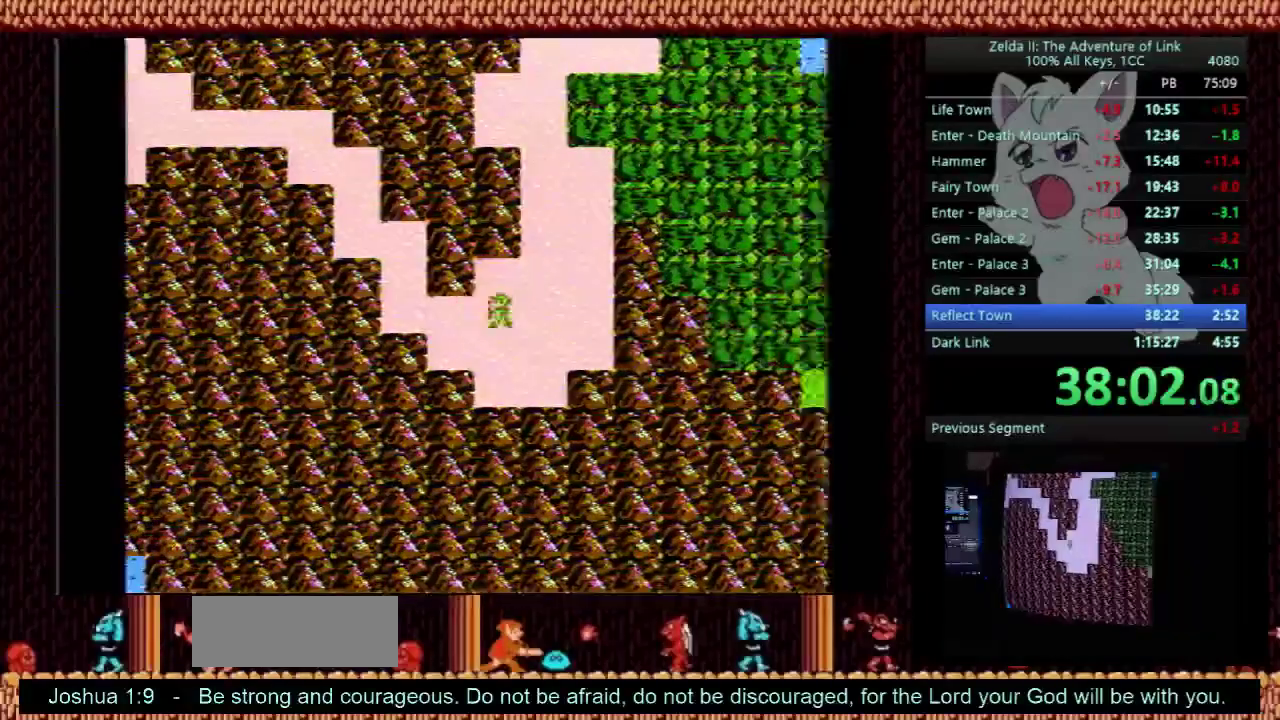
{"buttons": ["DPAD_LEFT"], "events": []}